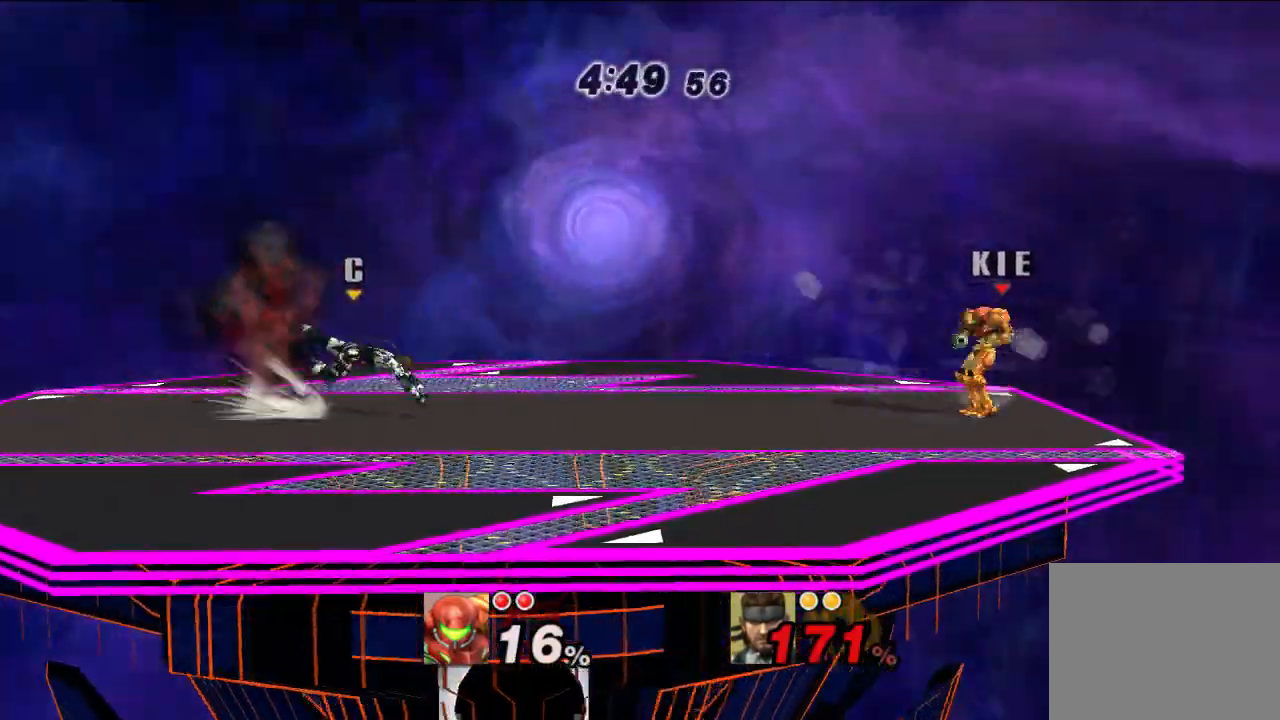
Gameplay with a controller (Nintendo layout); each line is a JSON object with the inputs held at the frame after it (dt_ms = milliseconds from this image to that frame). "events" lists button and stick changes between this image and that frame as [ms after this image, input, new state], when the widget could be followed in between. Not read: L3 R3.
{"dt_ms": 500, "buttons": [], "left_stick": "left", "right_stick": "center", "events": [[383, "B", "up"]]}
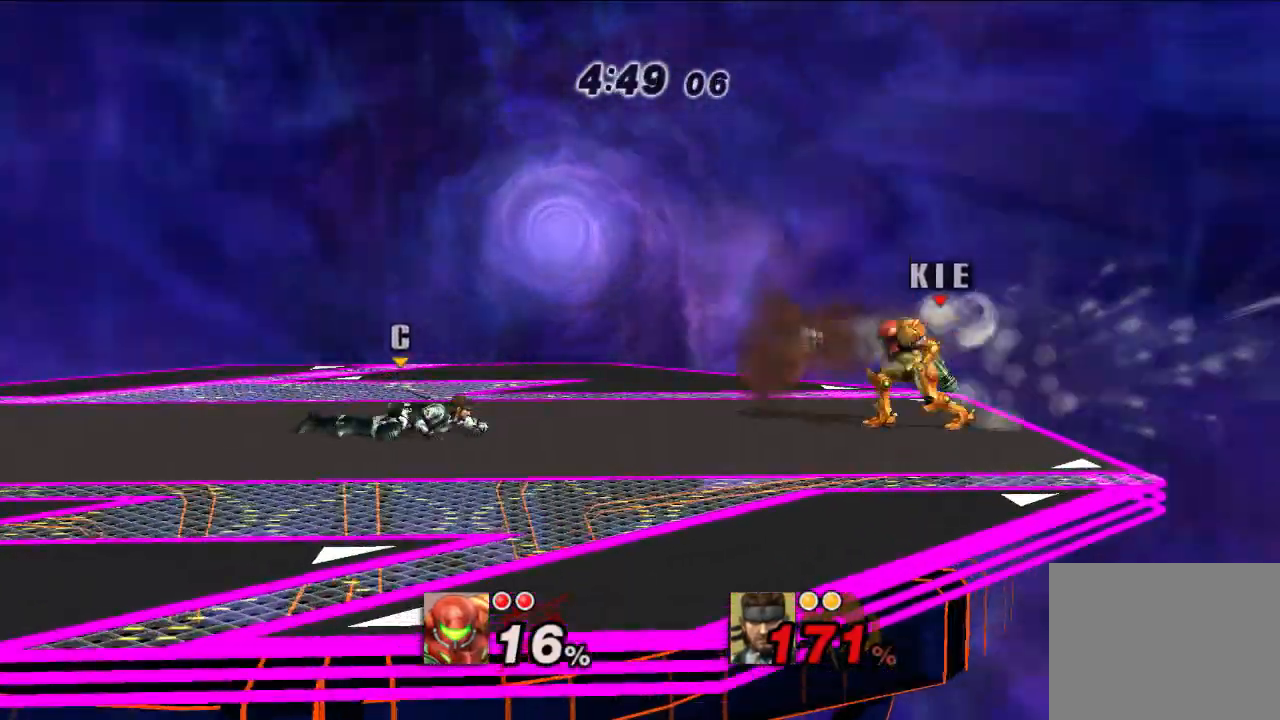
{"dt_ms": 500, "buttons": [], "left_stick": "left", "right_stick": "center", "events": [[133, "left_stick", "center"], [217, "left_stick", "left"], [283, "X", "down"], [333, "X", "up"]]}
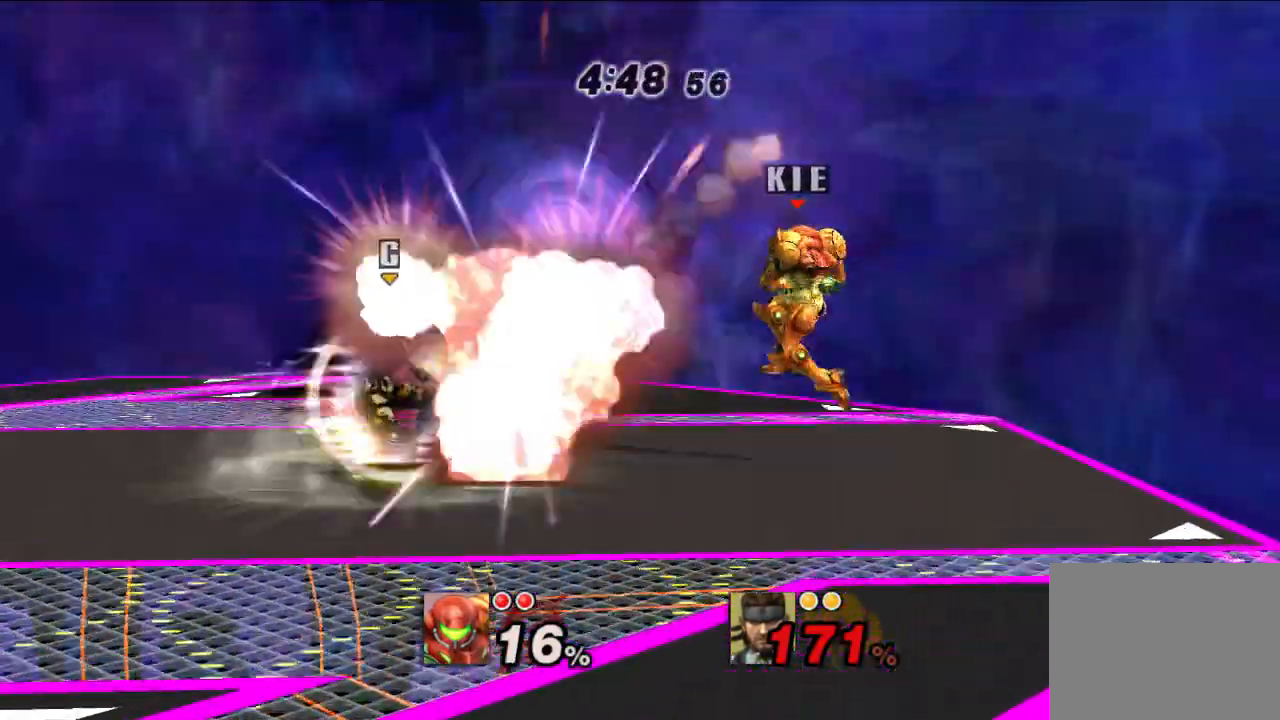
{"dt_ms": 500, "buttons": [], "left_stick": "down", "right_stick": "center", "events": [[383, "left_stick", "down"]]}
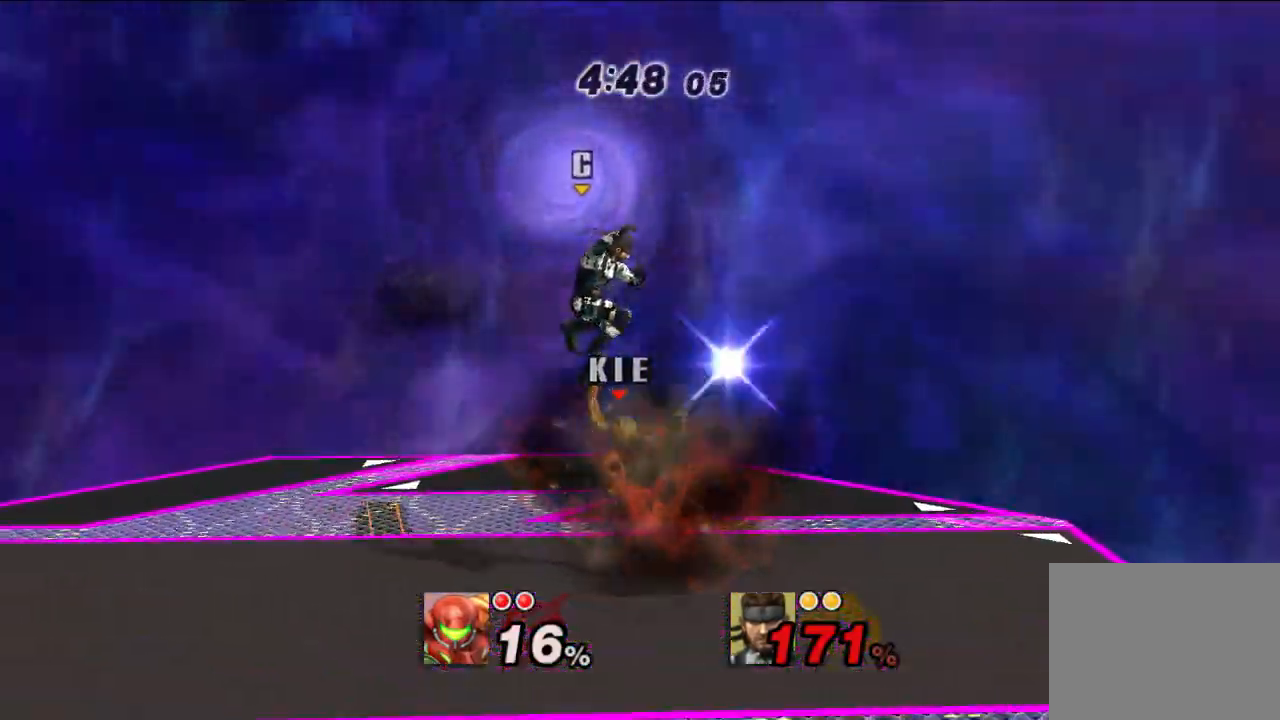
{"dt_ms": 500, "buttons": [], "left_stick": "center", "right_stick": "center", "events": [[117, "left_stick", "down-left"], [400, "right_stick", "right"], [433, "left_stick", "center"], [450, "right_stick", "center"]]}
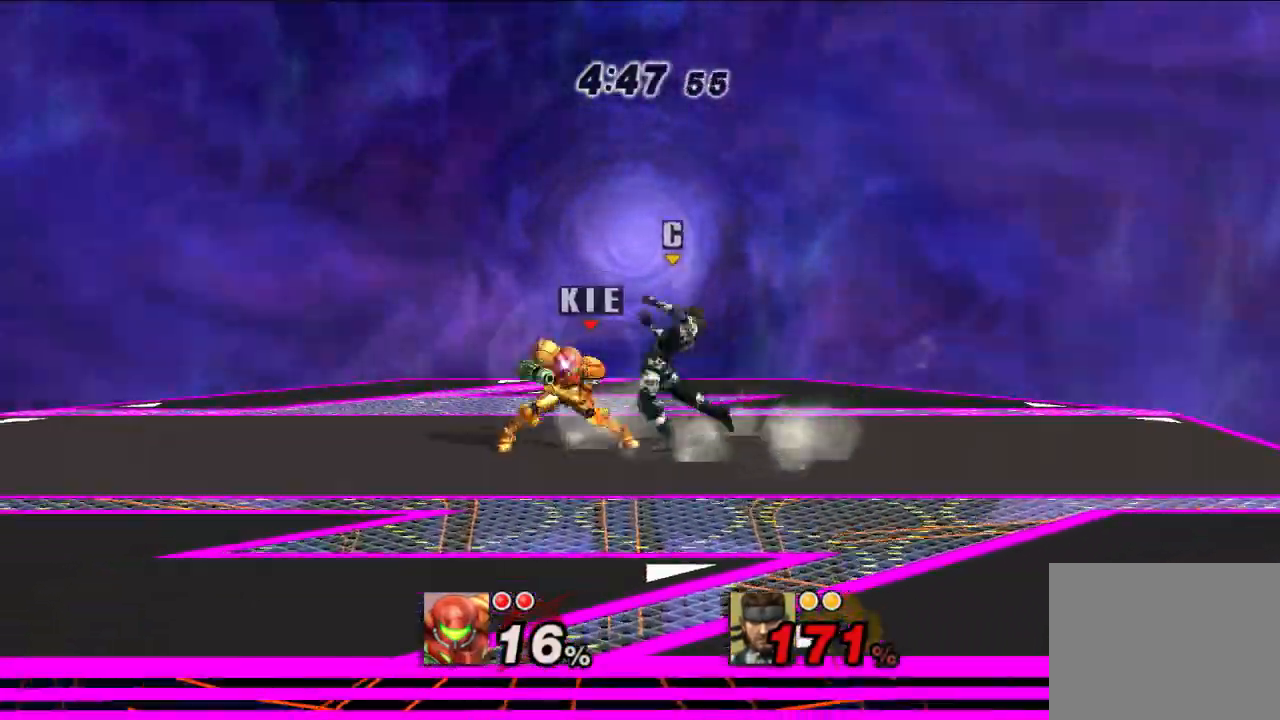
{"dt_ms": 500, "buttons": ["A"], "left_stick": "center", "right_stick": "center", "events": [[233, "left_stick", "down-right"], [283, "left_stick", "center"], [467, "A", "down"]]}
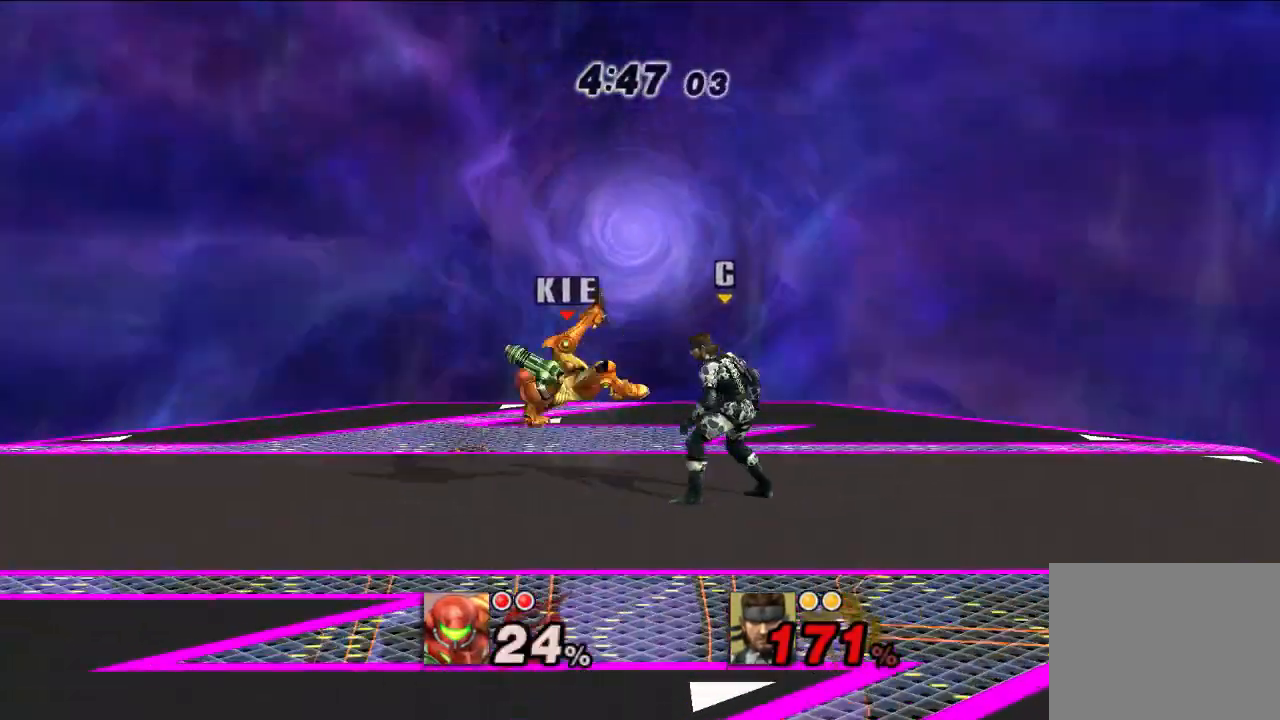
{"dt_ms": 500, "buttons": [], "left_stick": "center", "right_stick": "center", "events": [[67, "A", "up"], [100, "A", "down"], [183, "A", "up"], [233, "A", "down"], [317, "A", "up"]]}
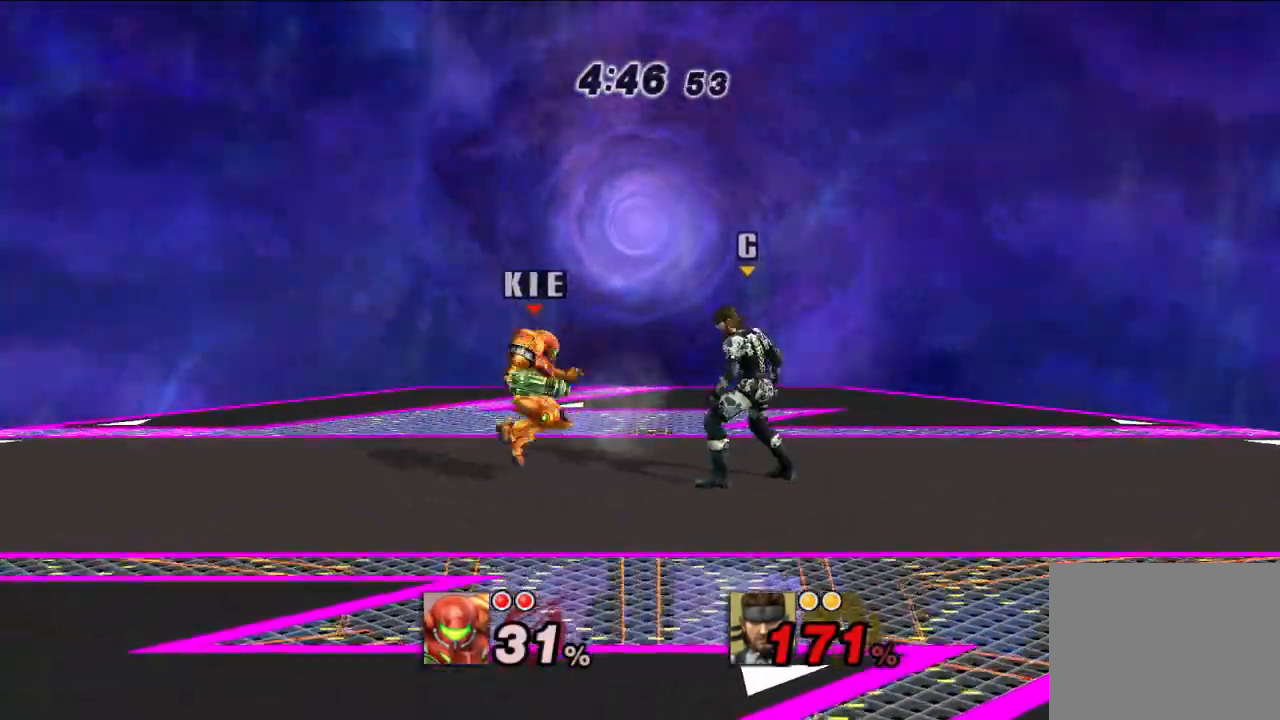
{"dt_ms": 500, "buttons": [], "left_stick": "left", "right_stick": "center", "events": [[50, "X", "down"], [67, "left_stick", "left"], [167, "X", "up"]]}
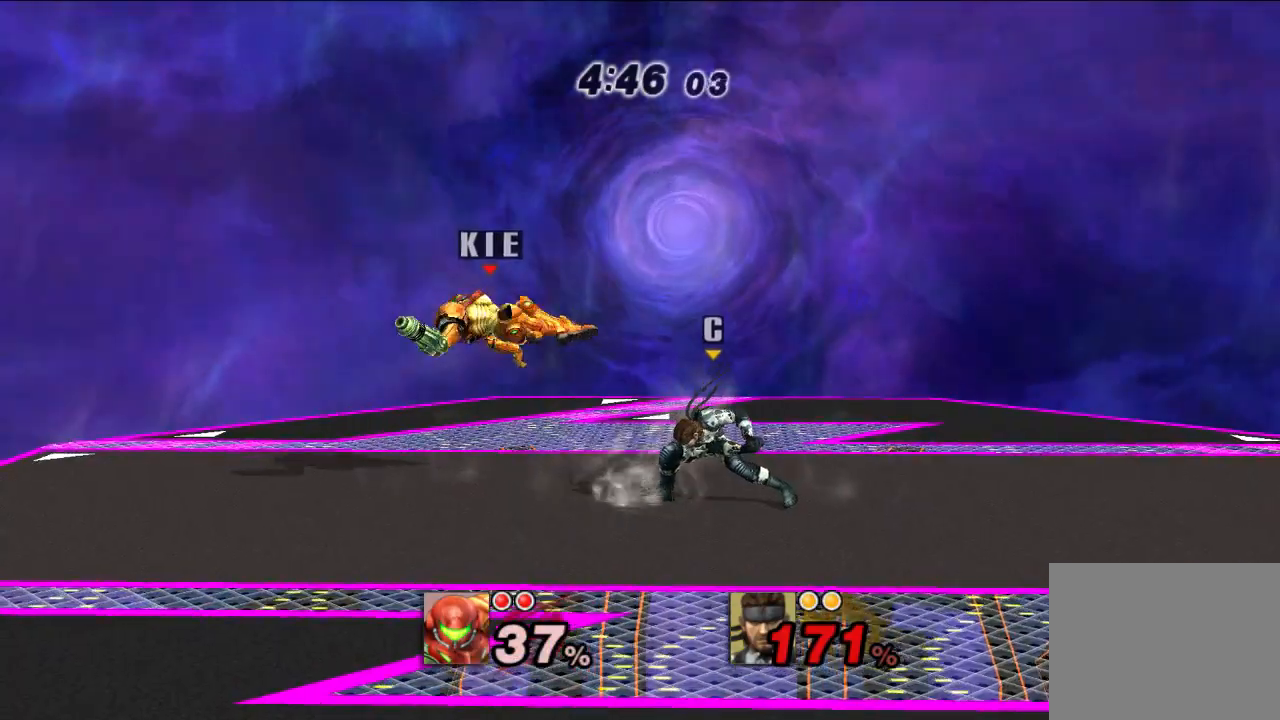
{"dt_ms": 500, "buttons": [], "left_stick": "center", "right_stick": "center", "events": [[167, "left_stick", "center"]]}
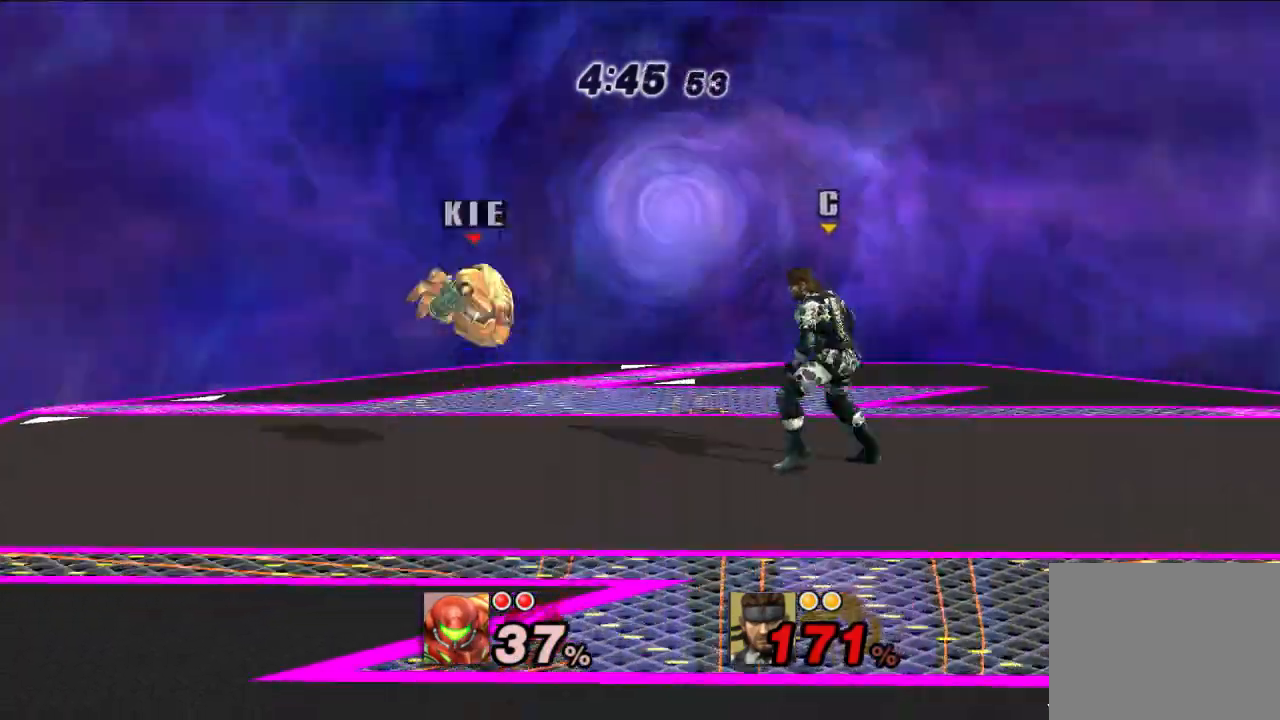
{"dt_ms": 1000, "buttons": [], "left_stick": "right", "right_stick": "center", "events": [[200, "L1", "down"], [283, "L1", "up"], [483, "L1", "down"], [633, "L1", "up"], [767, "left_stick", "left"], [933, "left_stick", "right"]]}
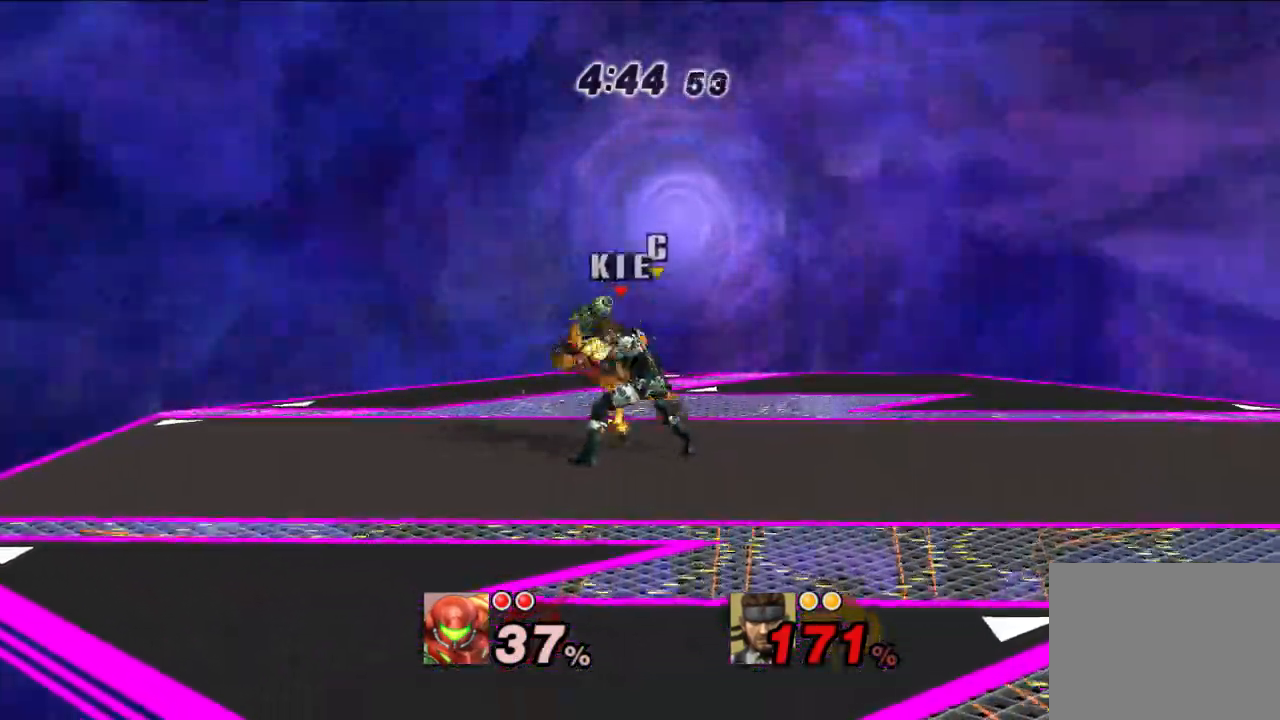
{"dt_ms": 500, "buttons": [], "left_stick": "right", "right_stick": "center"}
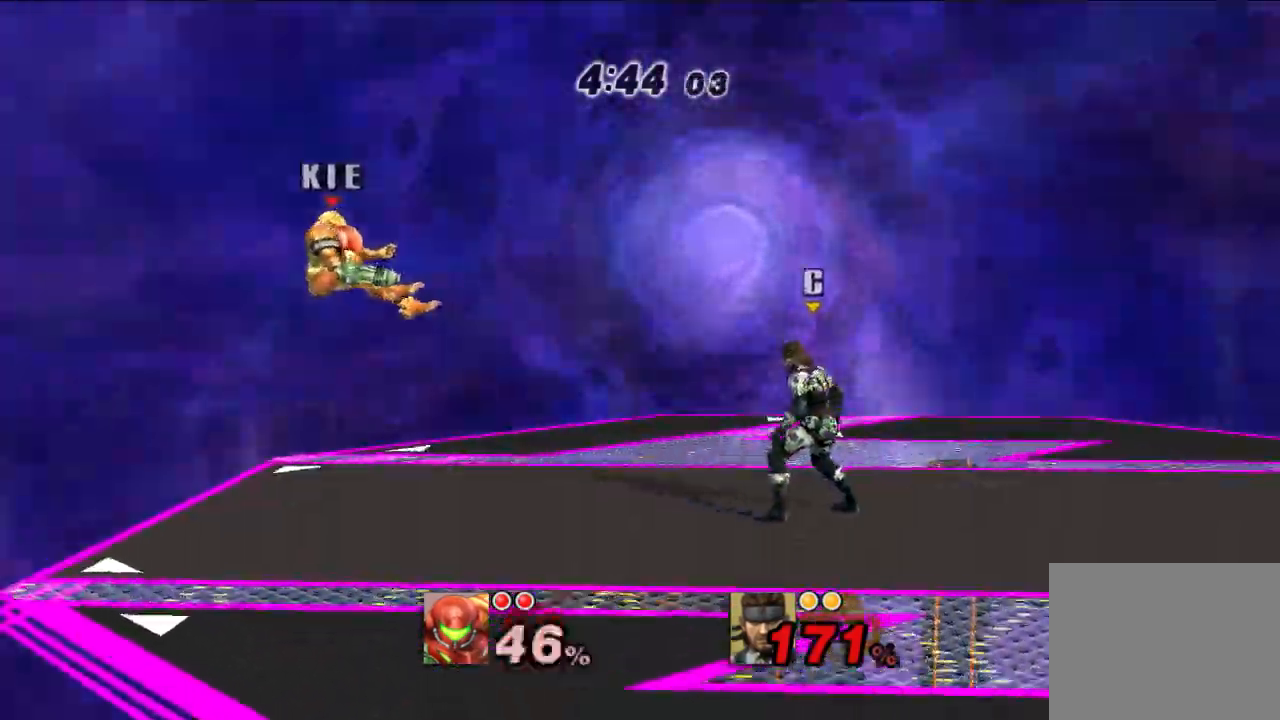
{"dt_ms": 500, "buttons": [], "left_stick": "up", "right_stick": "center", "events": [[33, "left_stick", "down-right"], [133, "left_stick", "center"], [317, "left_stick", "right"], [400, "X", "down"], [467, "left_stick", "up"], [500, "X", "up"]]}
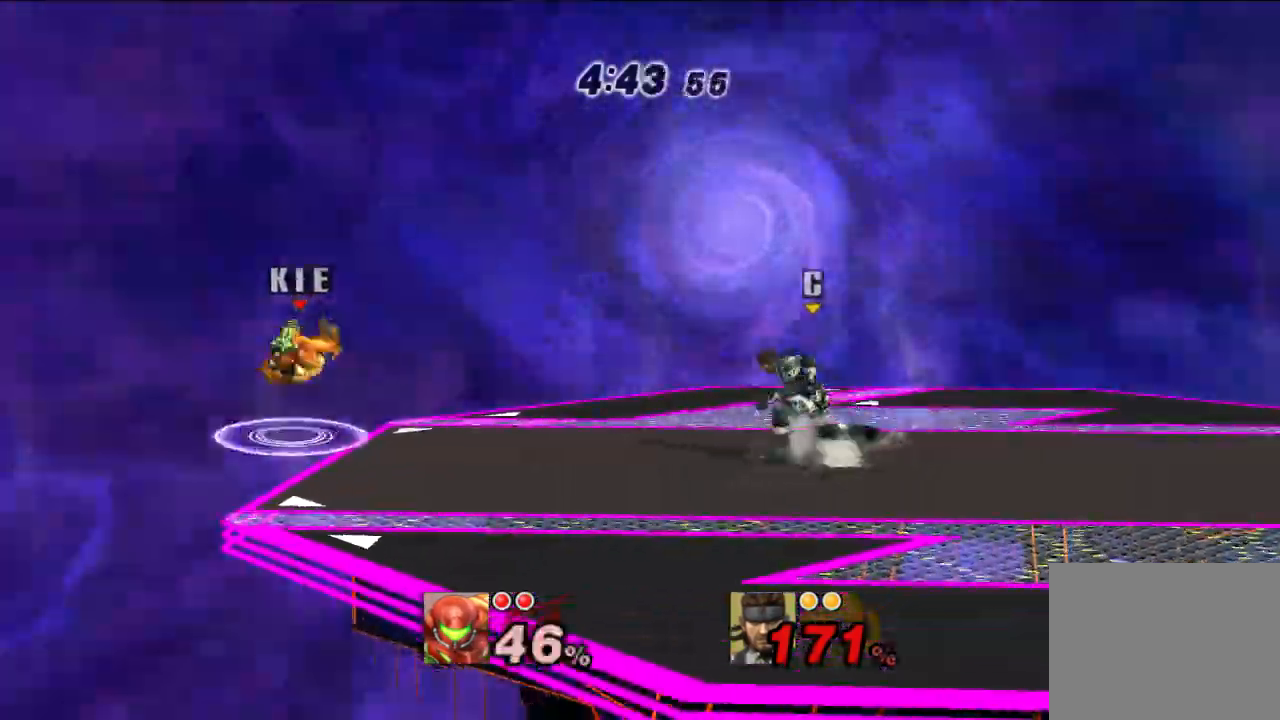
{"dt_ms": 500, "buttons": [], "left_stick": "up-right", "right_stick": "down", "events": [[50, "X", "down"], [133, "X", "up"], [183, "X", "down"], [317, "left_stick", "up-left"], [350, "X", "up"], [467, "left_stick", "up-right"], [500, "right_stick", "down"]]}
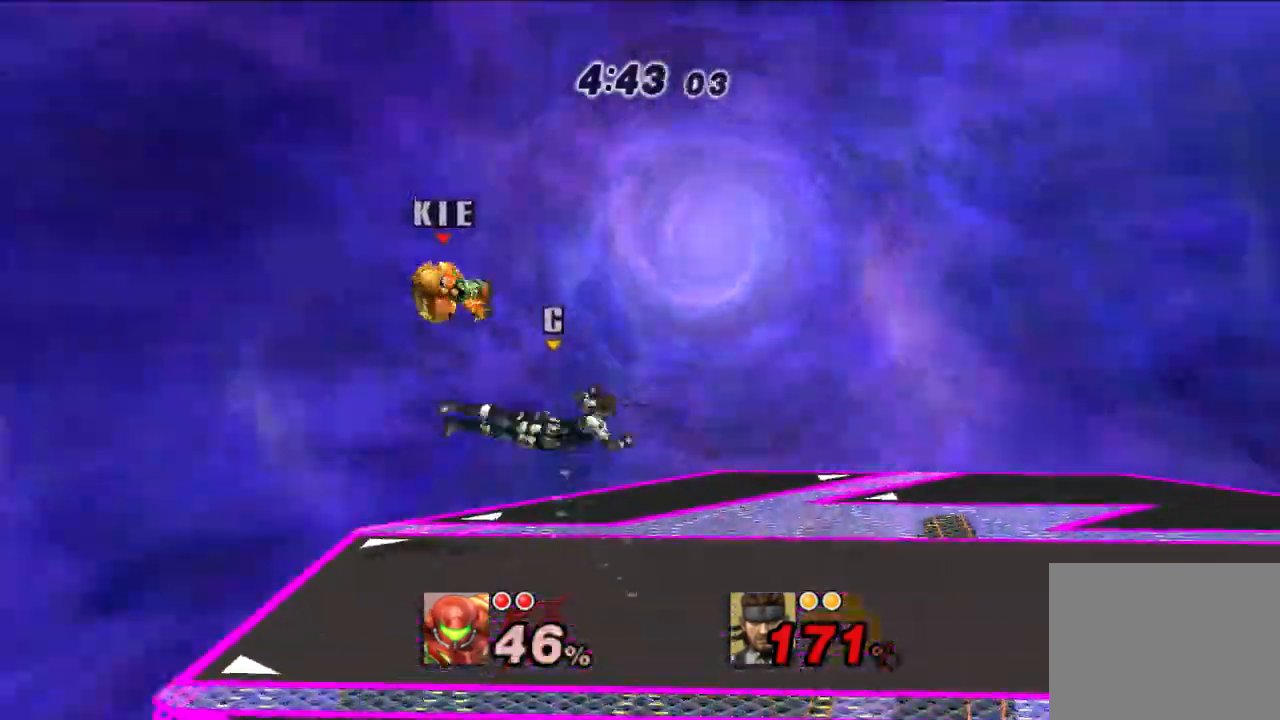
{"dt_ms": 500, "buttons": [], "left_stick": "down-right", "right_stick": "center", "events": [[33, "right_stick", "center"], [117, "left_stick", "down-right"], [167, "left_stick", "down"], [333, "left_stick", "down-right"]]}
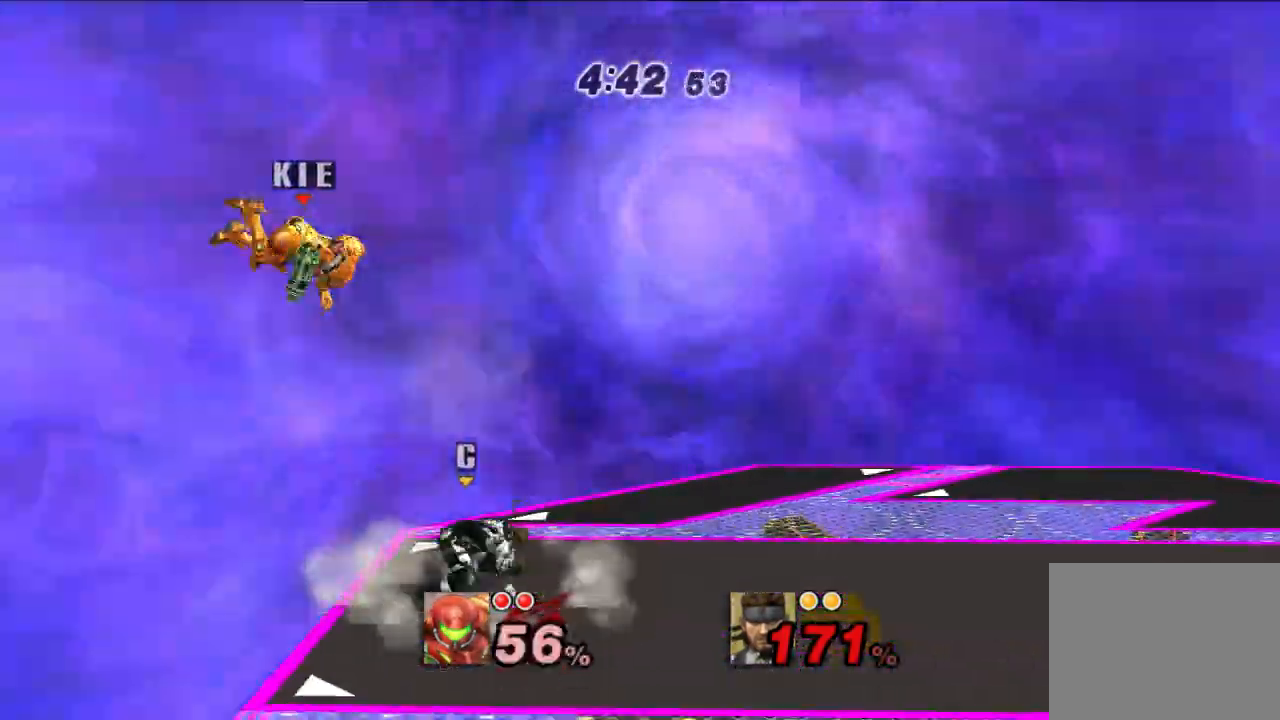
{"dt_ms": 500, "buttons": [], "left_stick": "down-left", "right_stick": "center", "events": [[17, "left_stick", "right"], [150, "left_stick", "down"], [233, "B", "down"], [317, "B", "up"], [367, "left_stick", "down-left"], [400, "B", "down"], [483, "B", "up"]]}
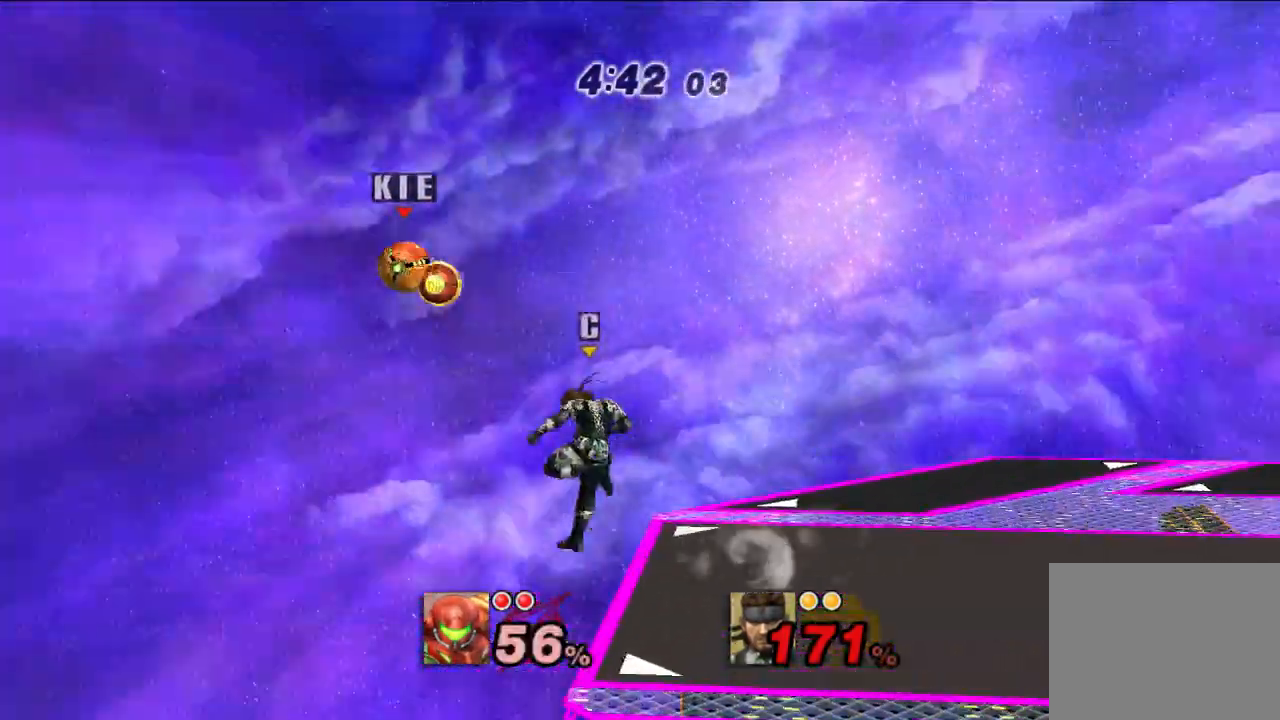
{"dt_ms": 500, "buttons": [], "left_stick": "right", "right_stick": "center", "events": [[250, "left_stick", "right"]]}
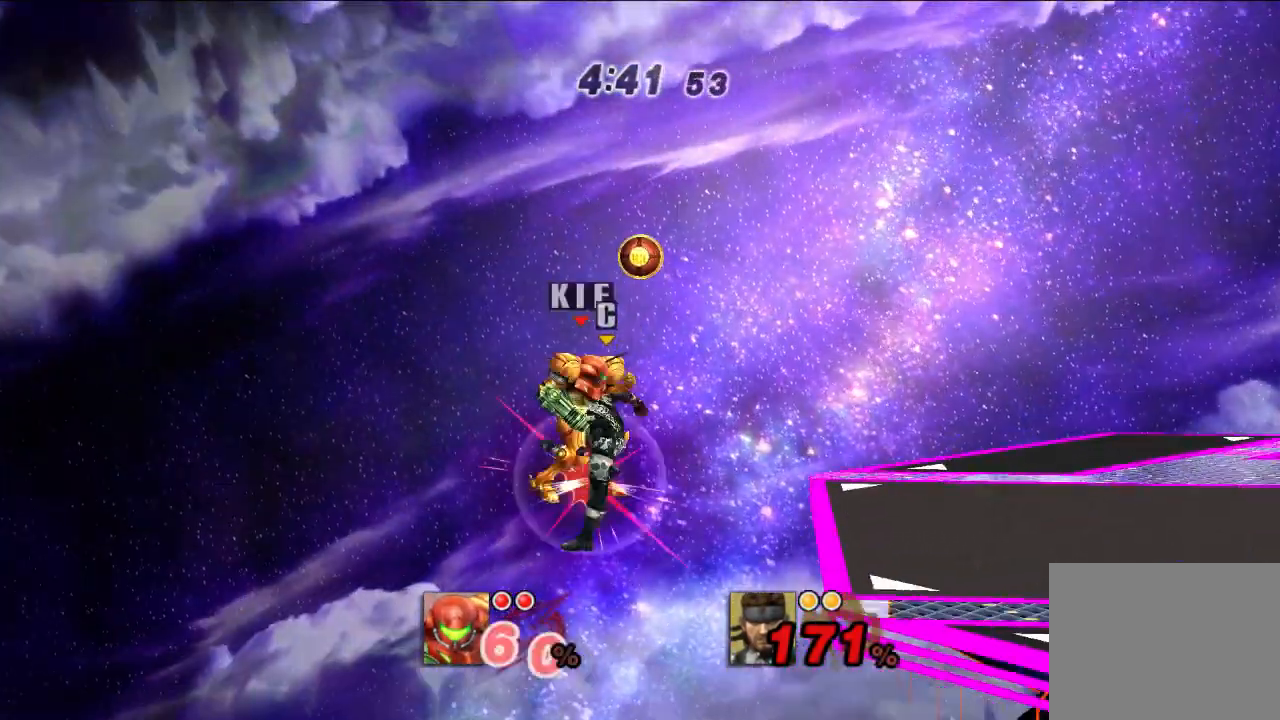
{"dt_ms": 500, "buttons": ["B"], "left_stick": "up", "right_stick": "center", "events": [[183, "left_stick", "up-right"], [433, "A", "down"], [433, "B", "down"], [467, "A", "up"], [483, "left_stick", "up"]]}
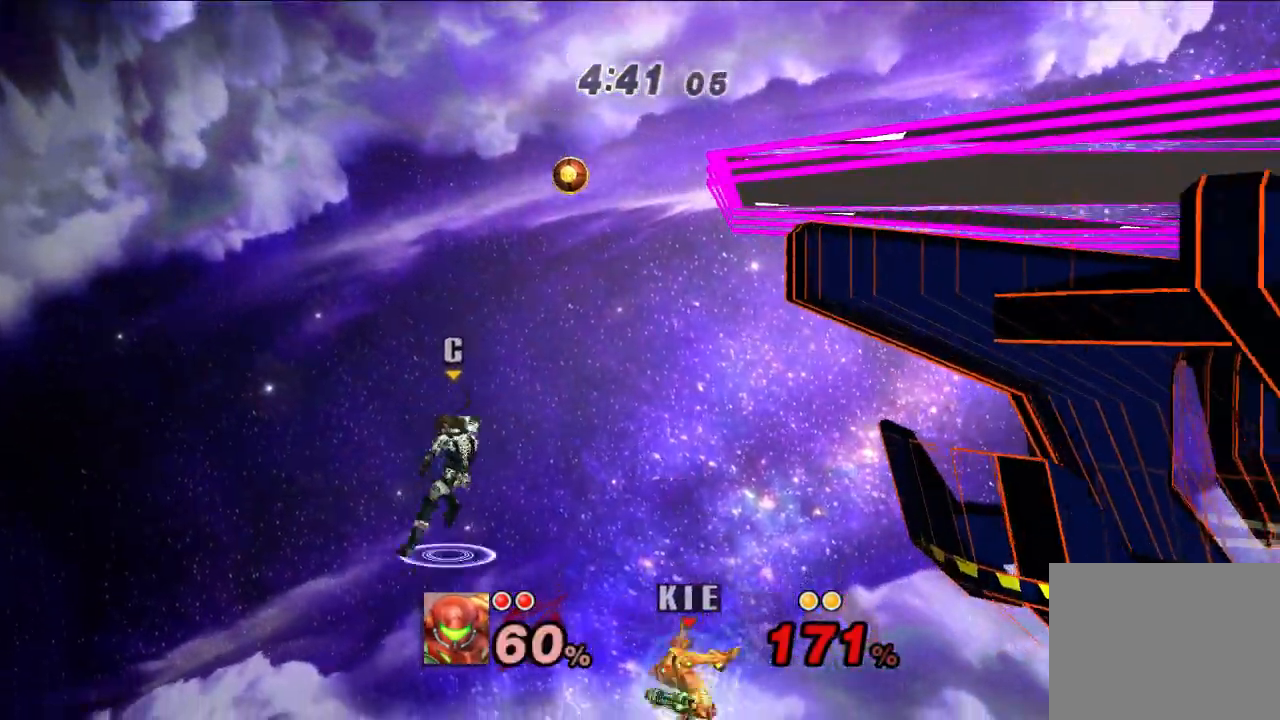
{"dt_ms": 500, "buttons": ["B"], "left_stick": "up-left", "right_stick": "center", "events": [[250, "left_stick", "up-left"]]}
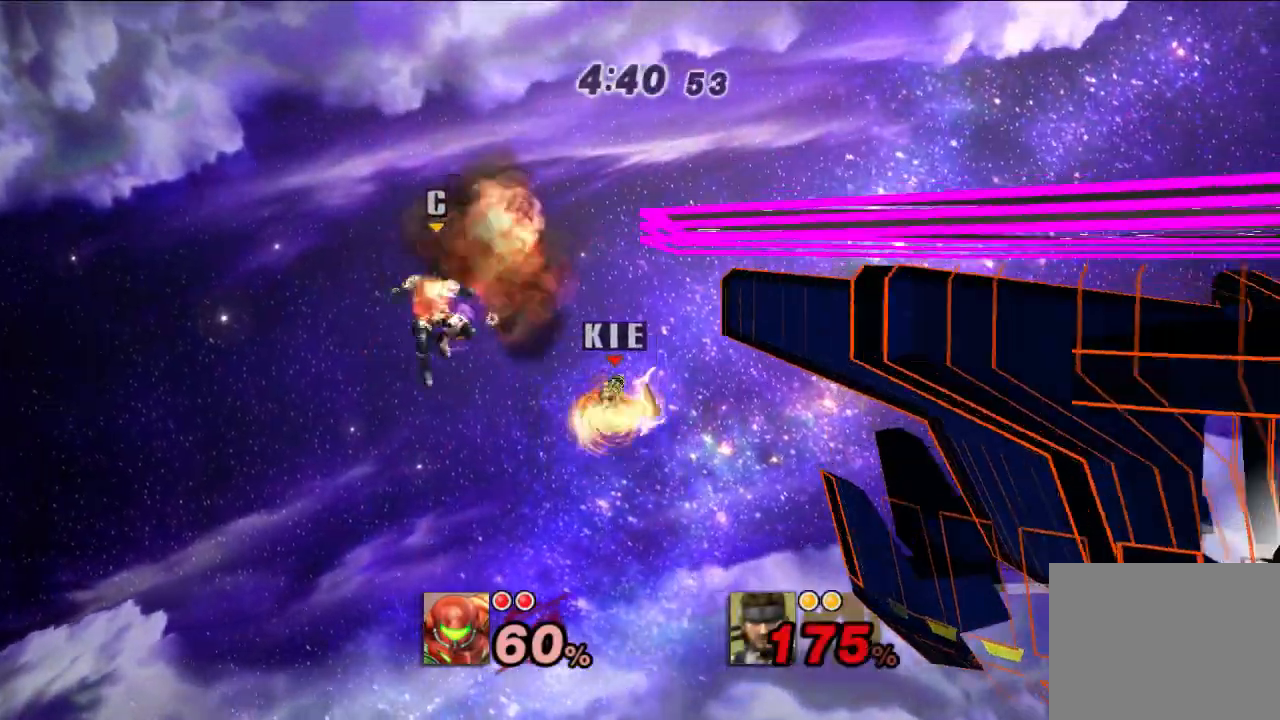
{"dt_ms": 500, "buttons": [], "left_stick": "left", "right_stick": "center", "events": [[317, "left_stick", "left"], [450, "B", "up"]]}
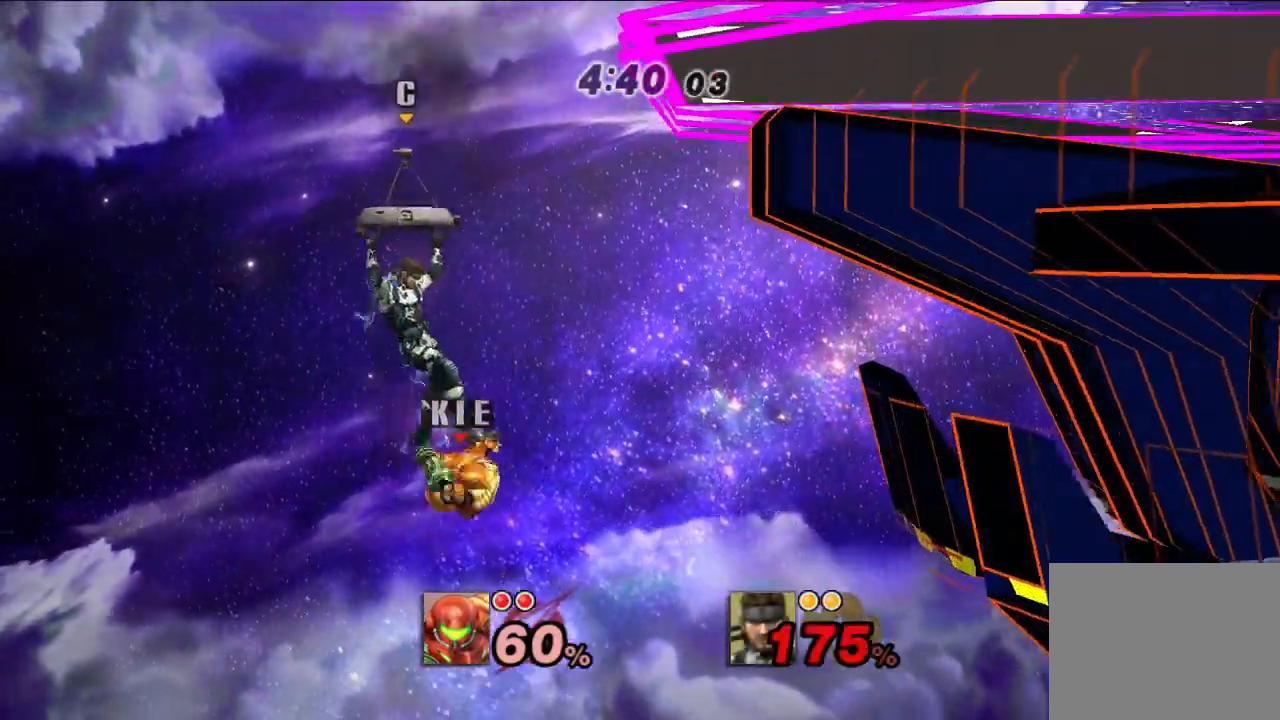
{"dt_ms": 500, "buttons": [], "left_stick": "down", "right_stick": "center", "events": [[300, "left_stick", "down-right"], [417, "left_stick", "down"]]}
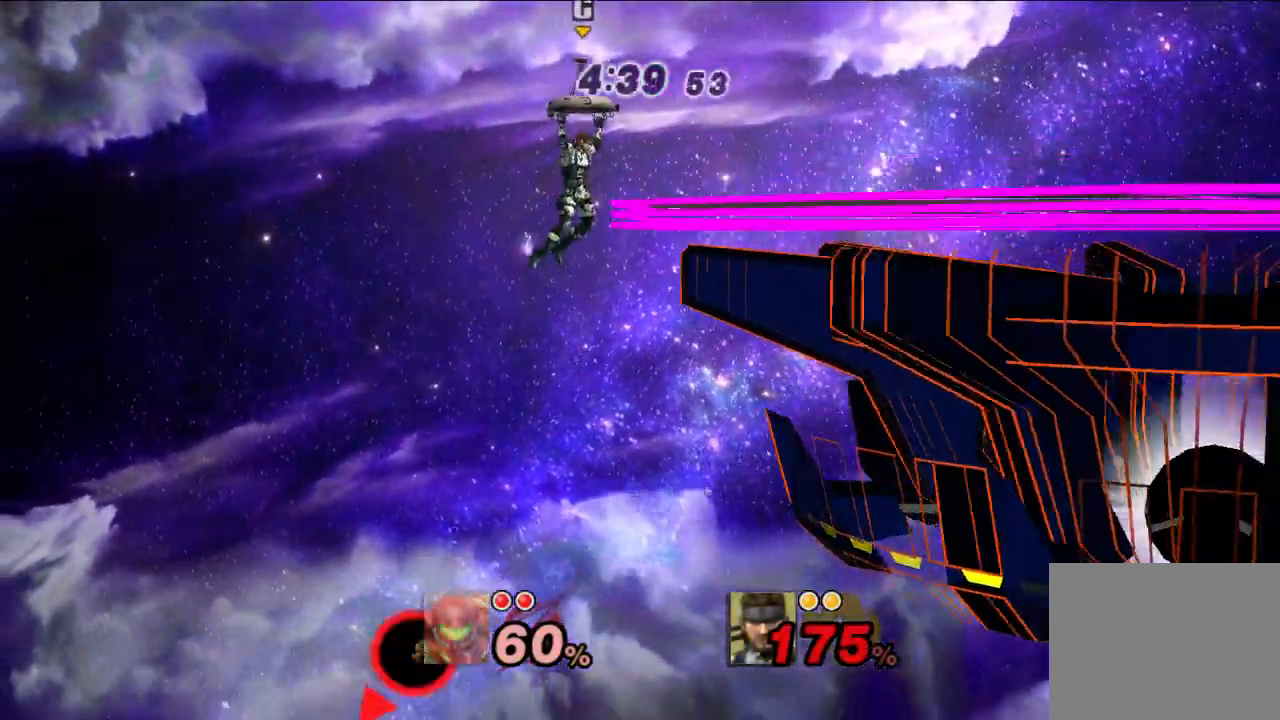
{"dt_ms": 500, "buttons": [], "left_stick": "down", "right_stick": "center", "events": []}
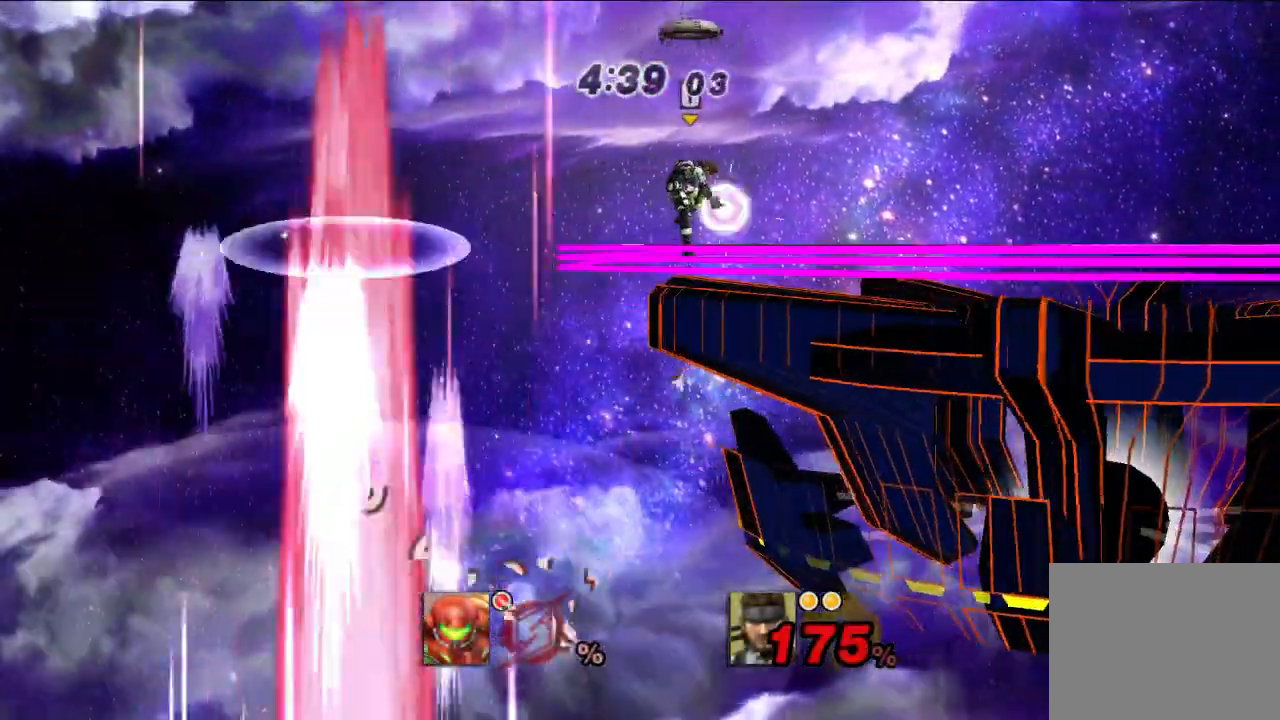
{"dt_ms": 500, "buttons": ["X"], "left_stick": "center", "right_stick": "center", "events": [[150, "B", "down"], [250, "left_stick", "center"], [267, "A", "down"], [350, "B", "up"], [400, "X", "down"], [467, "A", "up"]]}
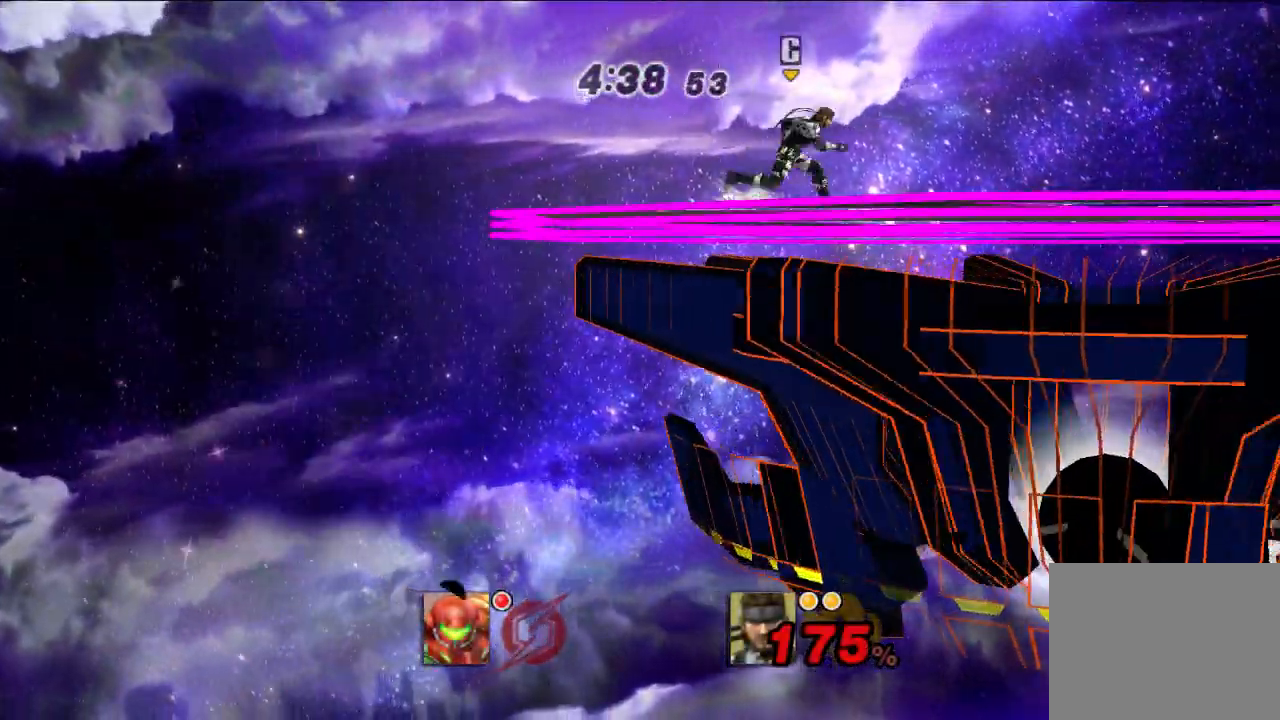
{"dt_ms": 500, "buttons": [], "left_stick": "right", "right_stick": "center", "events": [[33, "X", "up"], [100, "left_stick", "left"], [383, "left_stick", "center"], [467, "left_stick", "right"]]}
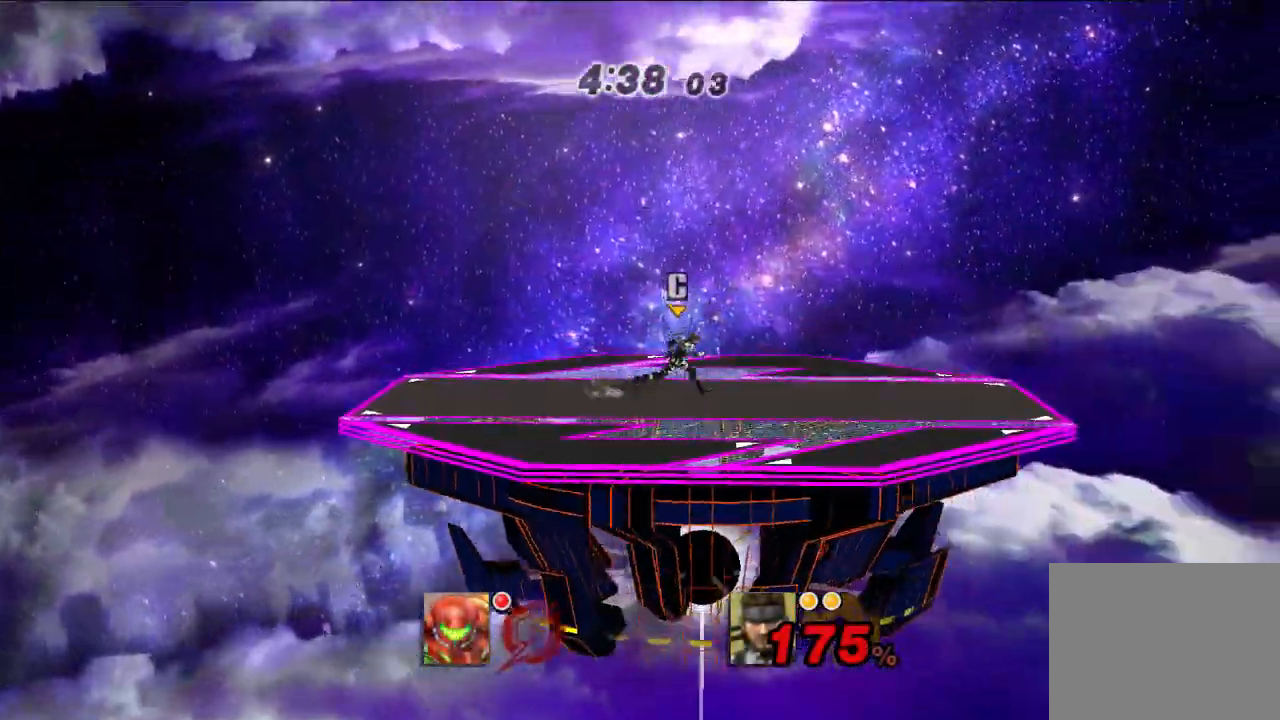
{"dt_ms": 500, "buttons": [], "left_stick": "left", "right_stick": "center", "events": [[200, "left_stick", "left"]]}
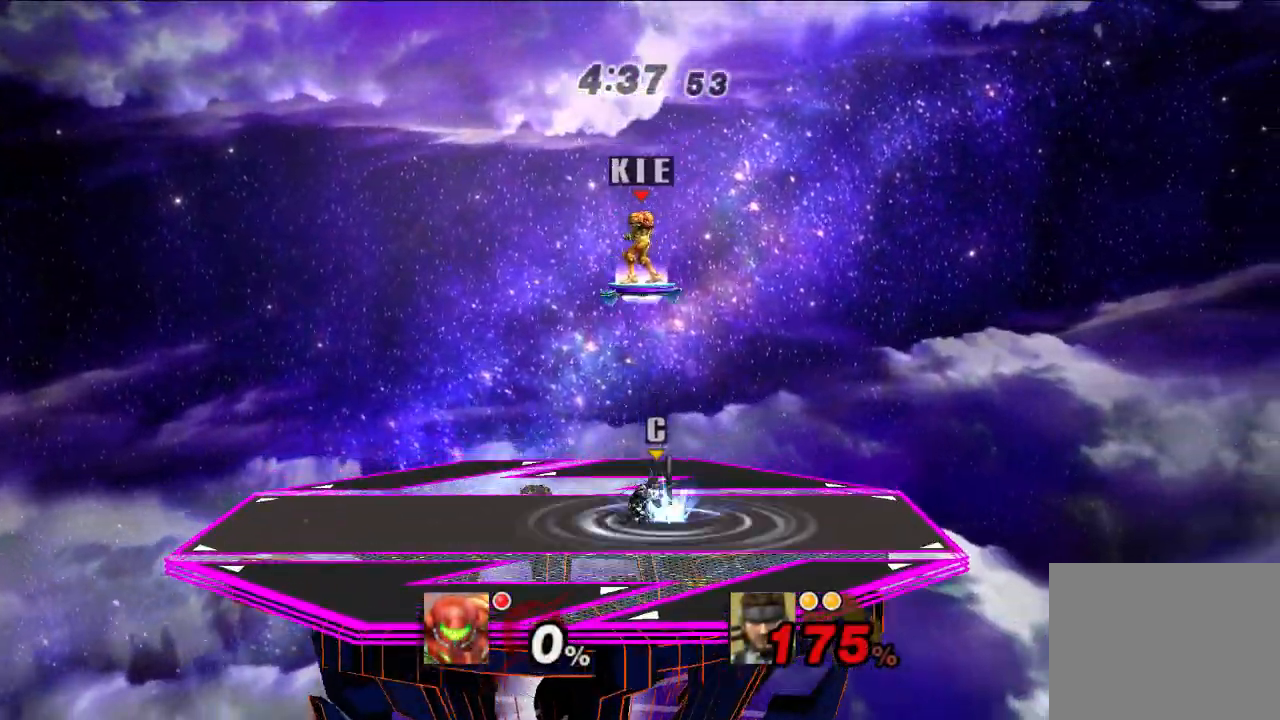
{"dt_ms": 500, "buttons": [], "left_stick": "left", "right_stick": "center", "events": []}
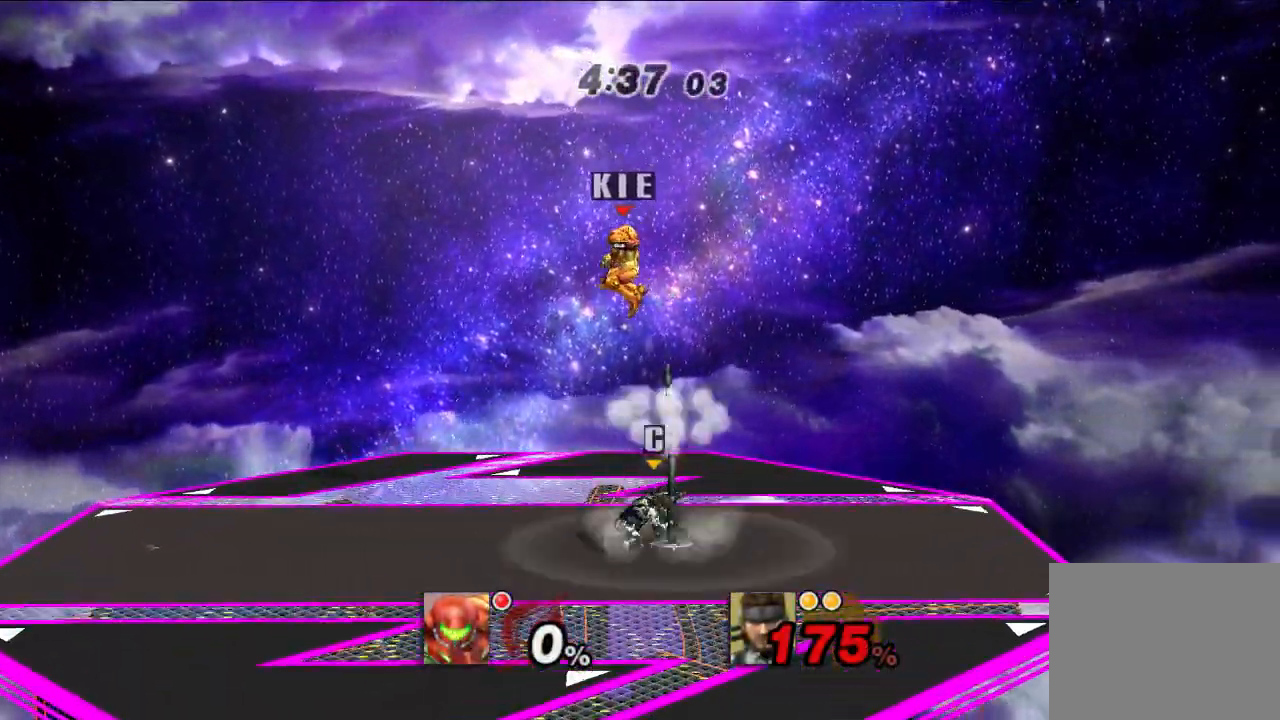
{"dt_ms": 500, "buttons": [], "left_stick": "center", "right_stick": "center", "events": [[267, "left_stick", "center"], [333, "B", "down"], [333, "left_stick", "right"], [400, "B", "up"], [450, "left_stick", "center"]]}
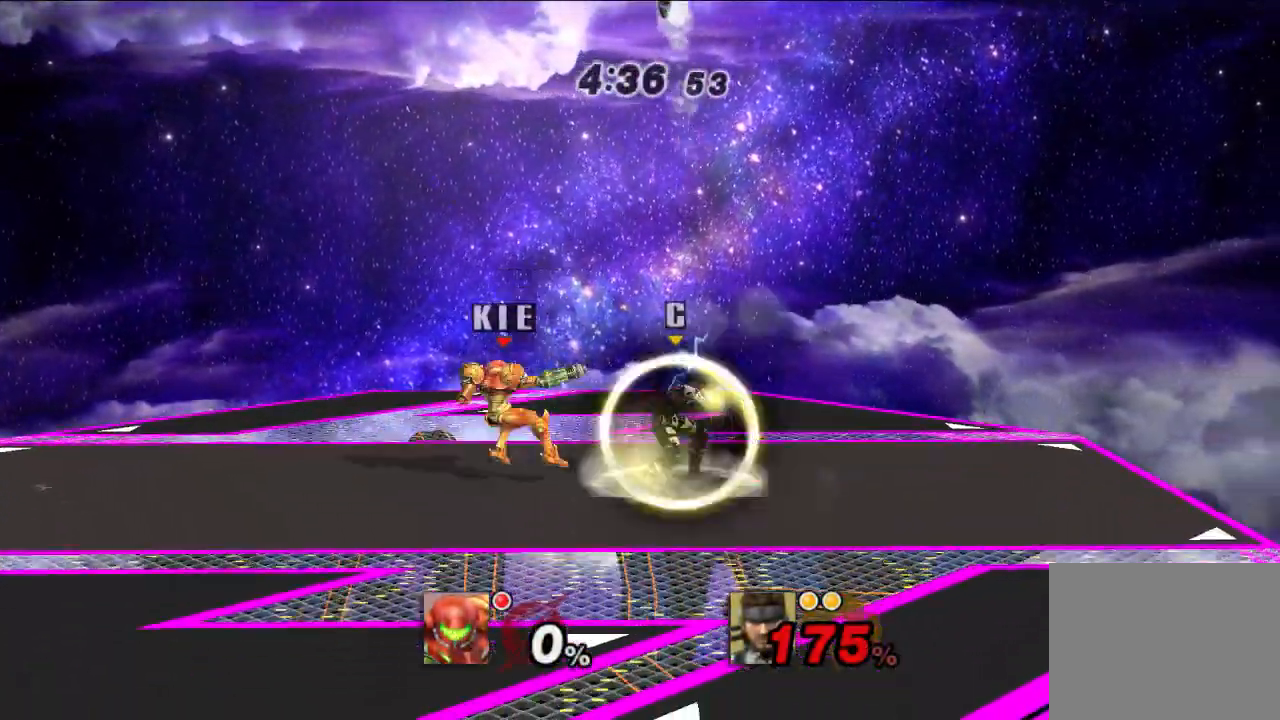
{"dt_ms": 500, "buttons": [], "left_stick": "center", "right_stick": "center", "events": [[233, "B", "down"], [233, "left_stick", "right"], [350, "B", "up"], [400, "left_stick", "center"]]}
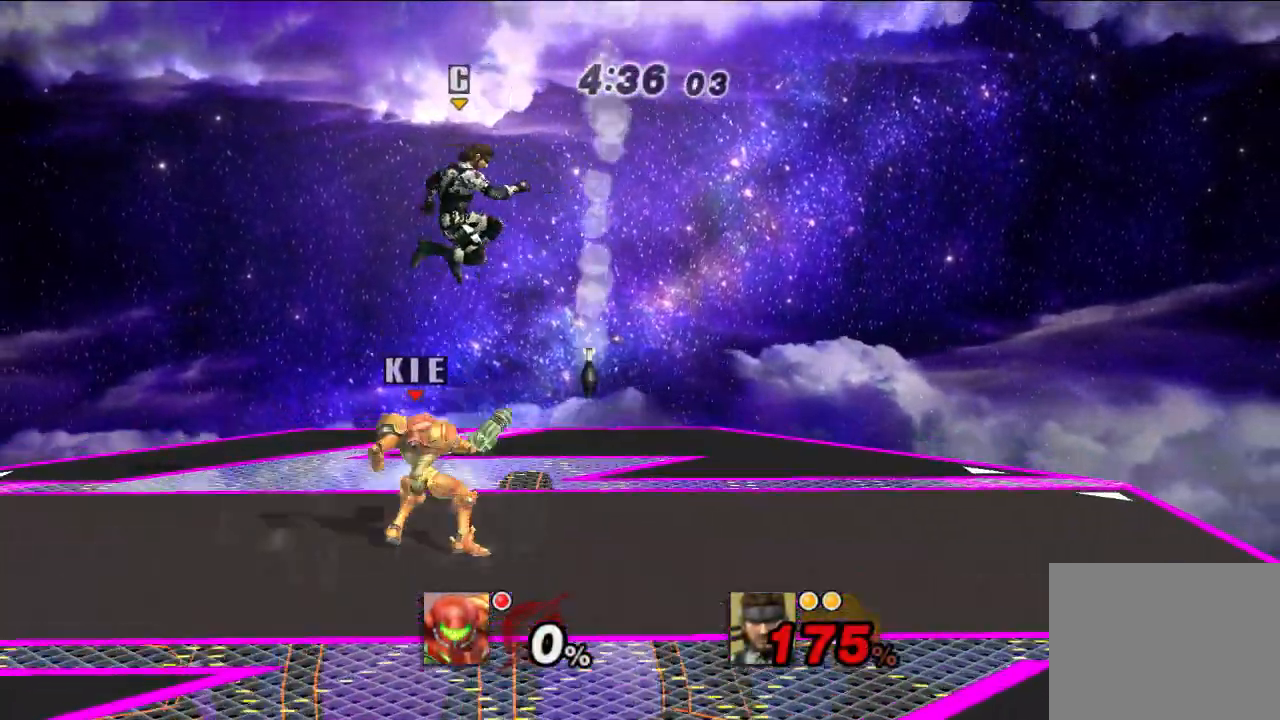
{"dt_ms": 500, "buttons": [], "left_stick": "left", "right_stick": "center", "events": [[433, "left_stick", "left"]]}
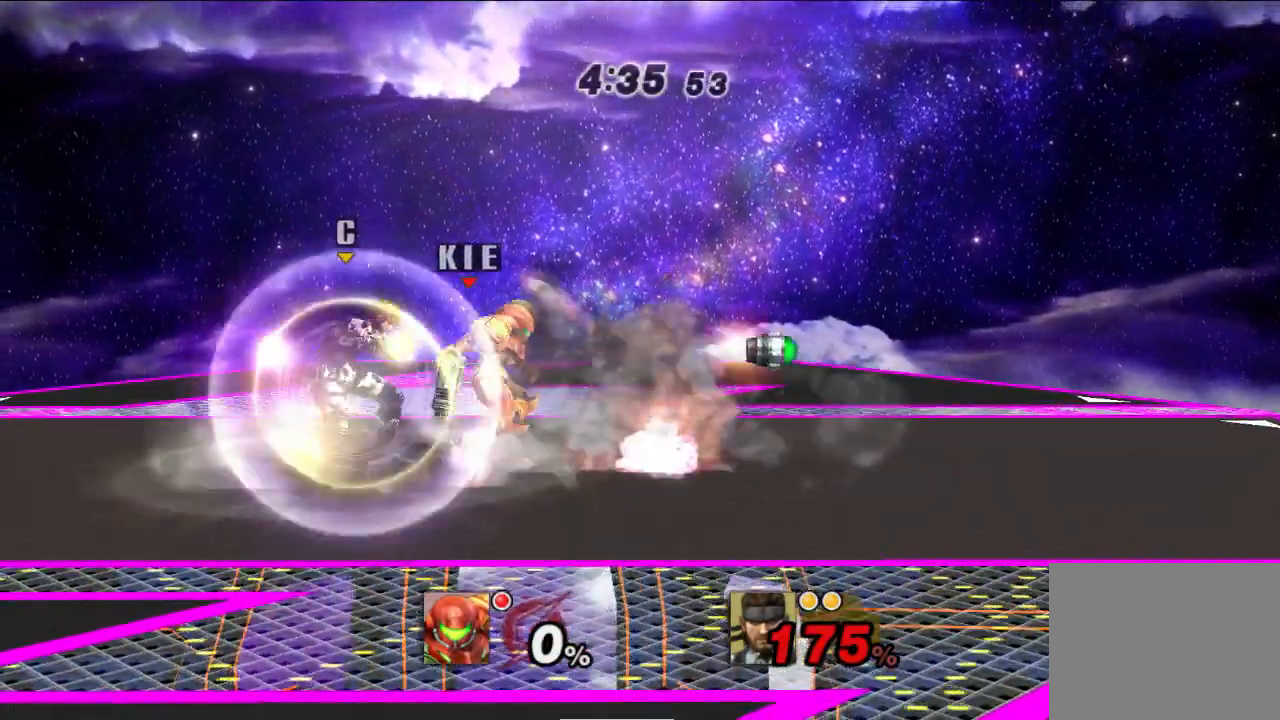
{"dt_ms": 500, "buttons": [], "left_stick": "left", "right_stick": "center", "events": [[83, "A", "down"], [150, "A", "up"], [217, "A", "down"], [300, "A", "up"]]}
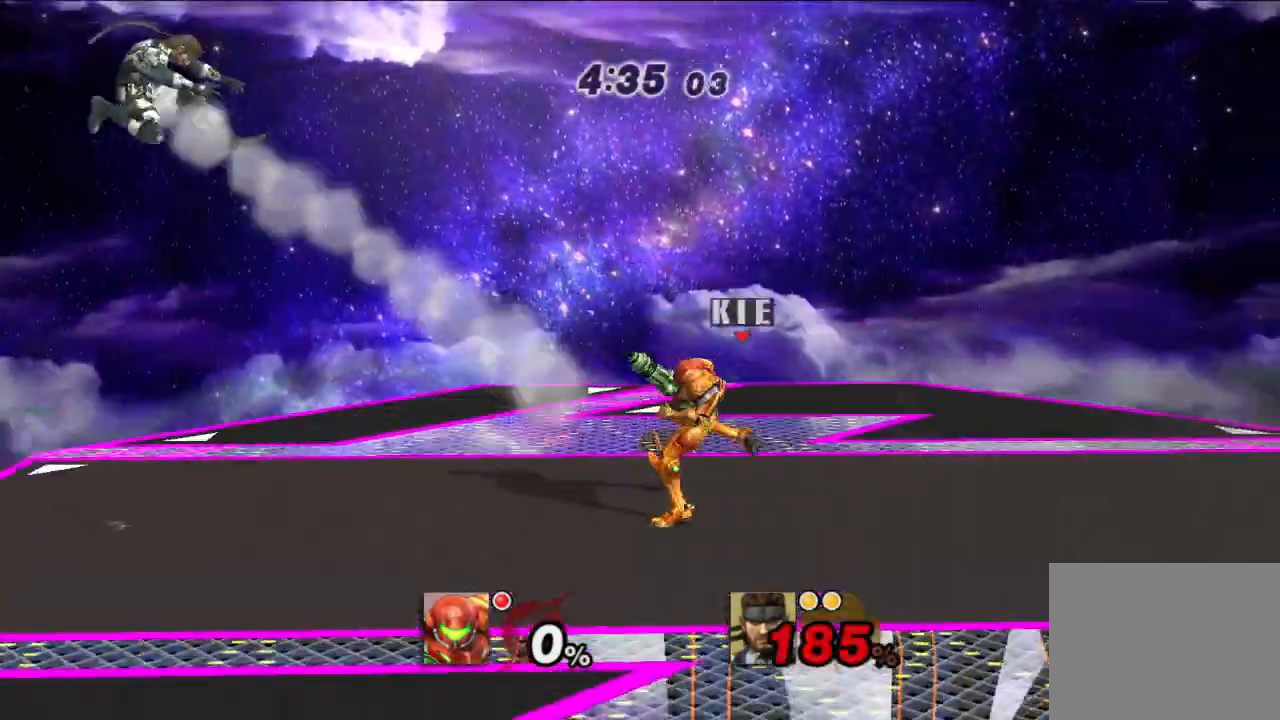
{"dt_ms": 500, "buttons": [], "left_stick": "left", "right_stick": "center", "events": [[200, "left_stick", "center"], [350, "X", "down"], [383, "left_stick", "left"], [400, "X", "up"]]}
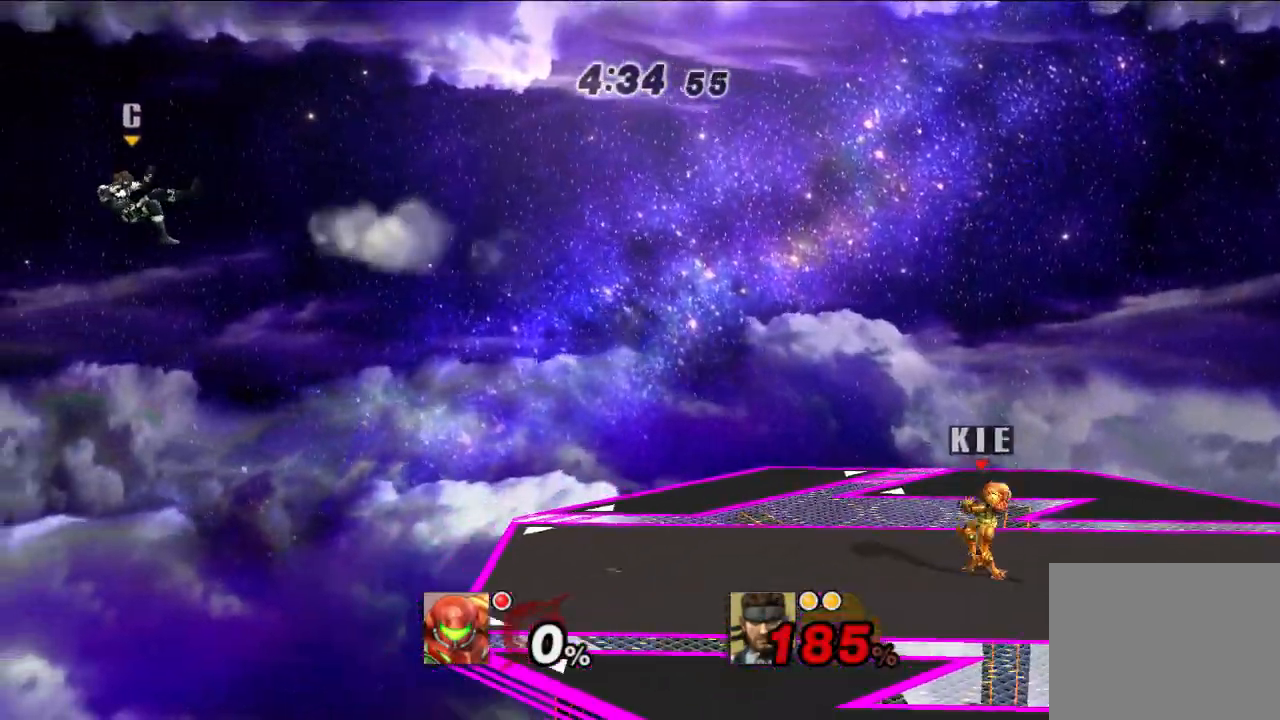
{"dt_ms": 500, "buttons": [], "left_stick": "down", "right_stick": "center", "events": [[133, "left_stick", "center"], [500, "left_stick", "down"]]}